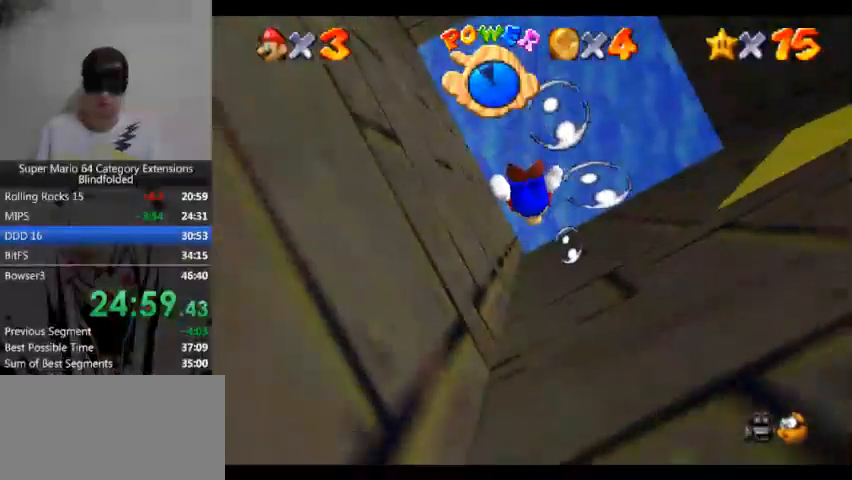
Gameplay with a controller (Xbox layout); each line is a JSON object with the inputs held at the frame after it. "events" lists button and stick changes between this image and that frame as [ms after this image, input, new state], when the widget could be followed in between. Not read: L1 L2 R1 R2.
{"buttons": ["A"], "left_stick": "down", "right_stick": "center", "events": [[300, "A", "up"], [433, "A", "down"]]}
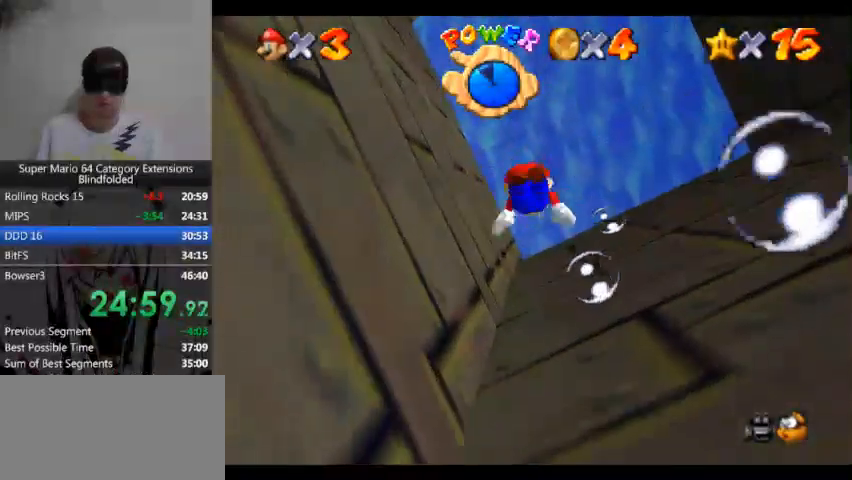
{"buttons": [], "left_stick": "down", "right_stick": "center", "events": [[433, "A", "up"]]}
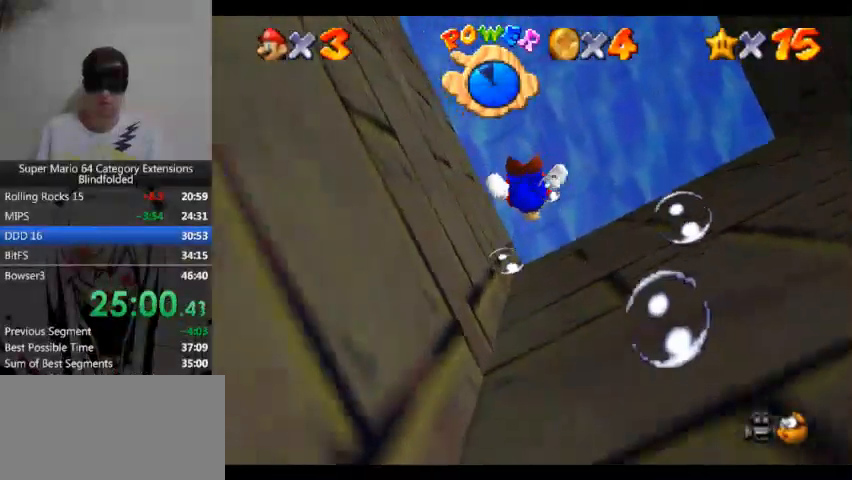
{"buttons": ["A"], "left_stick": "down", "right_stick": "center", "events": [[100, "A", "down"]]}
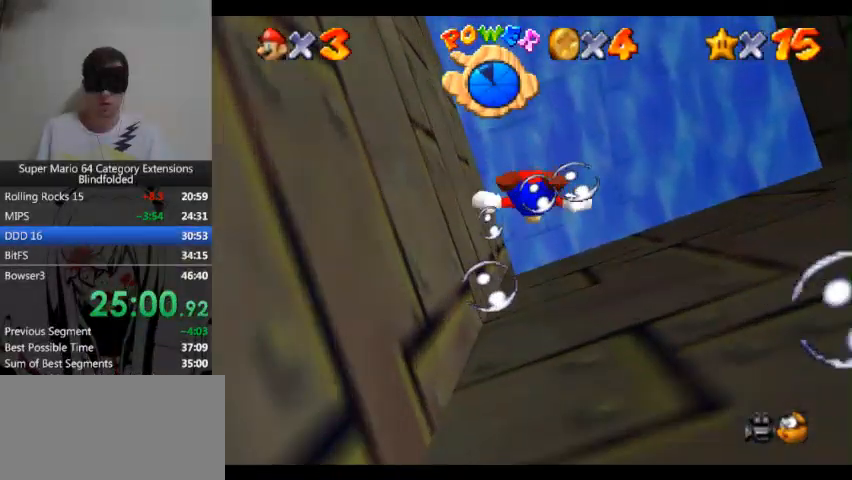
{"buttons": ["A"], "left_stick": "down", "right_stick": "center", "events": [[133, "A", "up"], [300, "A", "down"]]}
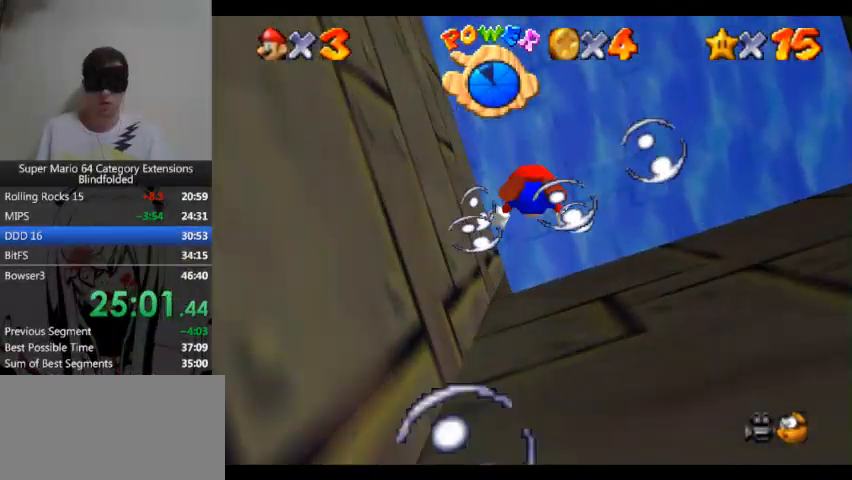
{"buttons": ["A"], "left_stick": "down", "right_stick": "center", "events": [[267, "A", "up"], [467, "A", "down"]]}
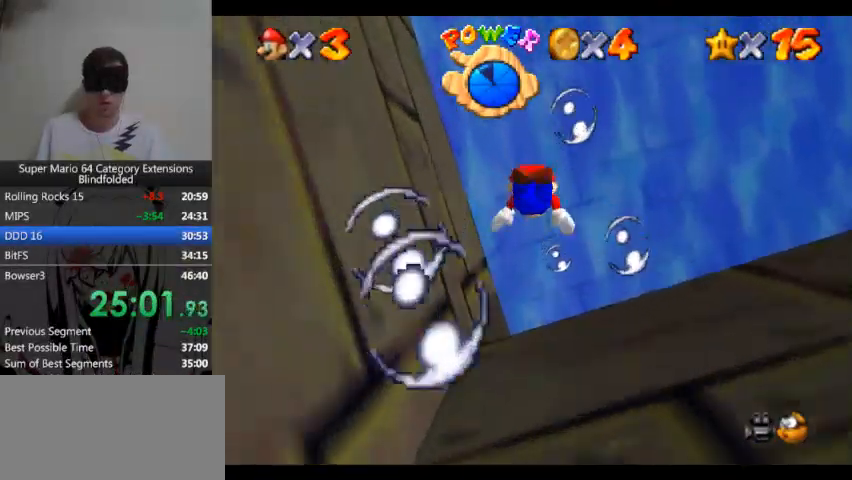
{"buttons": [], "left_stick": "center", "right_stick": "center", "events": [[300, "A", "up"], [300, "left_stick", "center"]]}
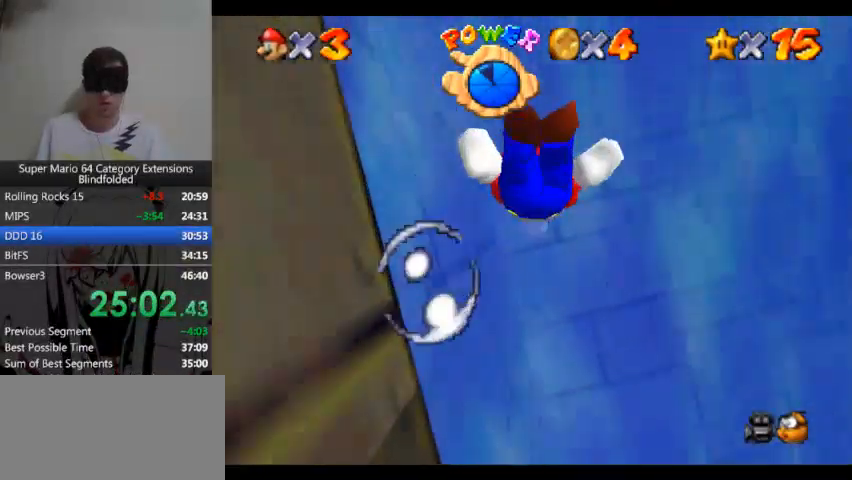
{"buttons": [], "left_stick": "center", "right_stick": "center"}
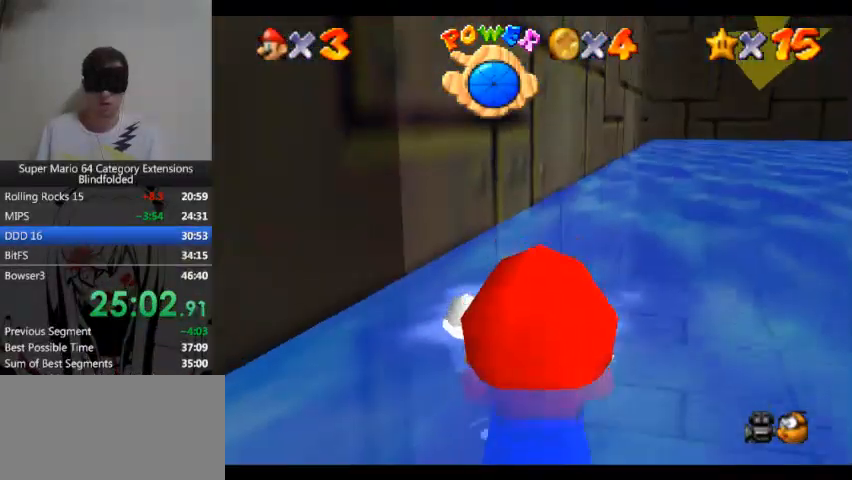
{"buttons": [], "left_stick": "center", "right_stick": "center"}
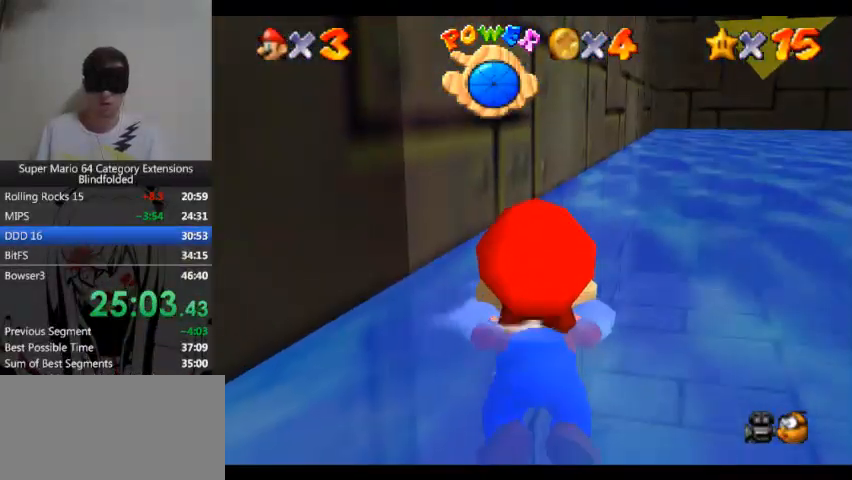
{"buttons": [], "left_stick": "center", "right_stick": "center"}
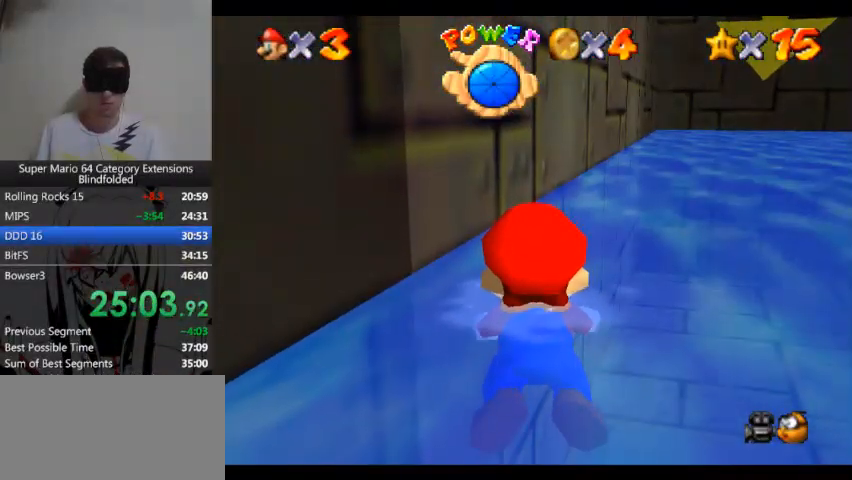
{"buttons": ["A"], "left_stick": "center", "right_stick": "center", "events": [[367, "A", "down"]]}
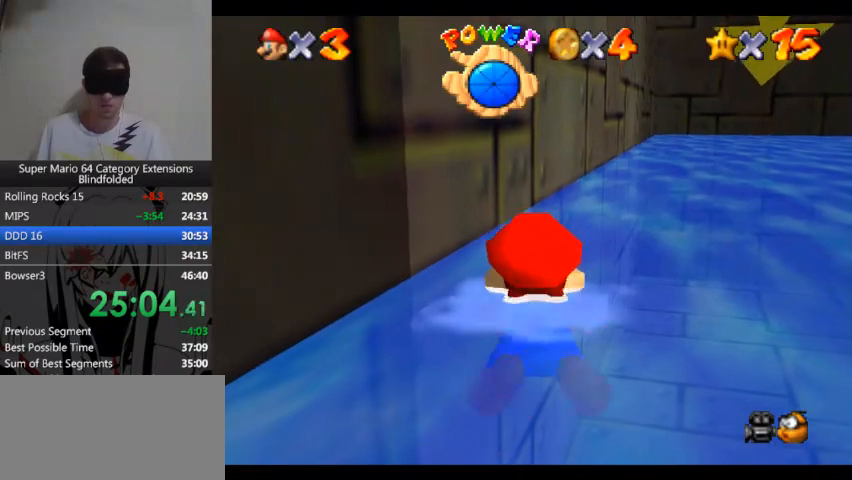
{"buttons": ["A"], "left_stick": "center", "right_stick": "center", "events": [[200, "A", "up"], [367, "A", "down"]]}
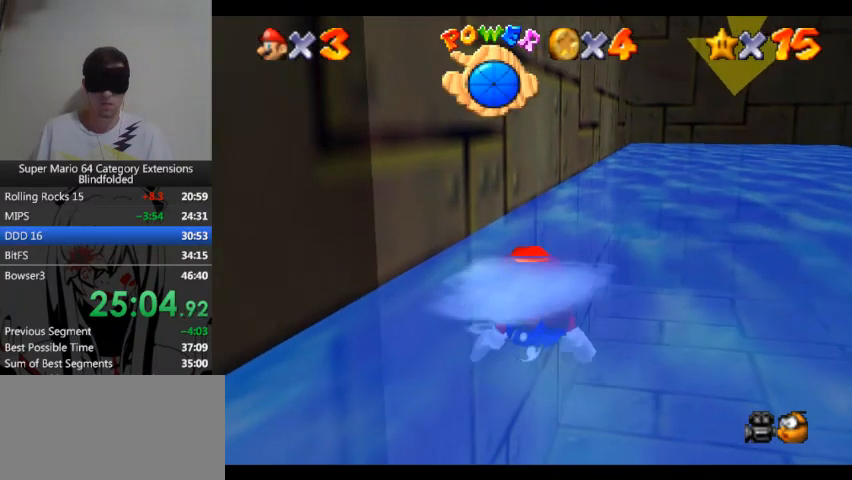
{"buttons": [], "left_stick": "center", "right_stick": "center", "events": [[467, "A", "up"]]}
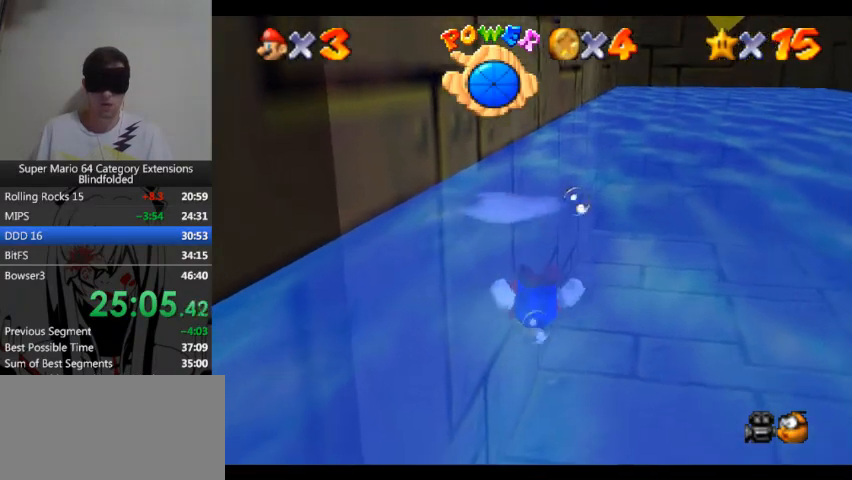
{"buttons": ["A"], "left_stick": "center", "right_stick": "center", "events": [[133, "A", "down"]]}
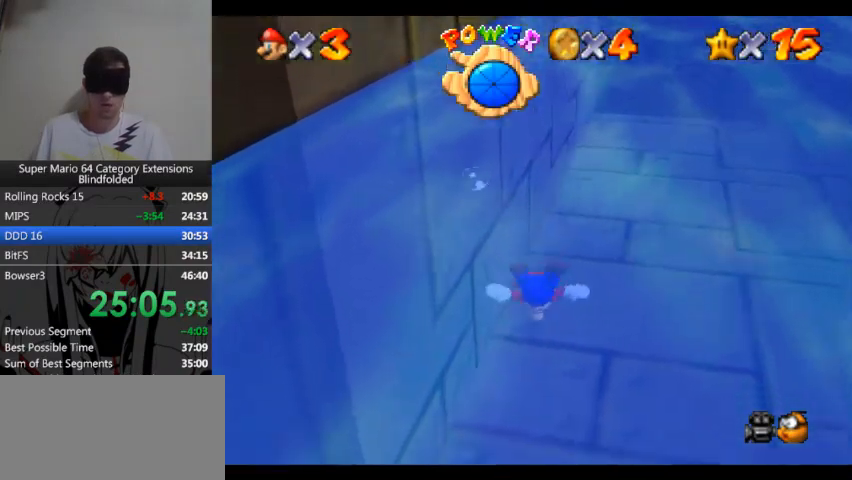
{"buttons": ["A"], "left_stick": "center", "right_stick": "center", "events": [[167, "A", "up"], [300, "A", "down"]]}
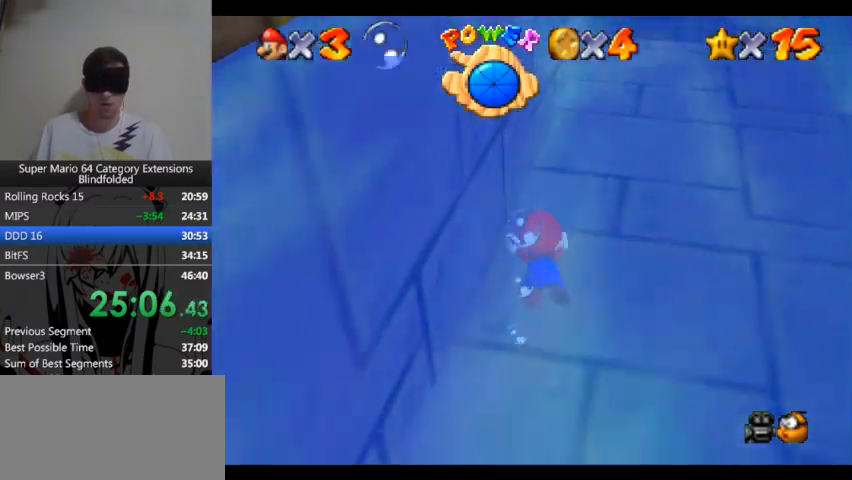
{"buttons": ["A"], "left_stick": "center", "right_stick": "center", "events": [[300, "A", "up"], [467, "A", "down"]]}
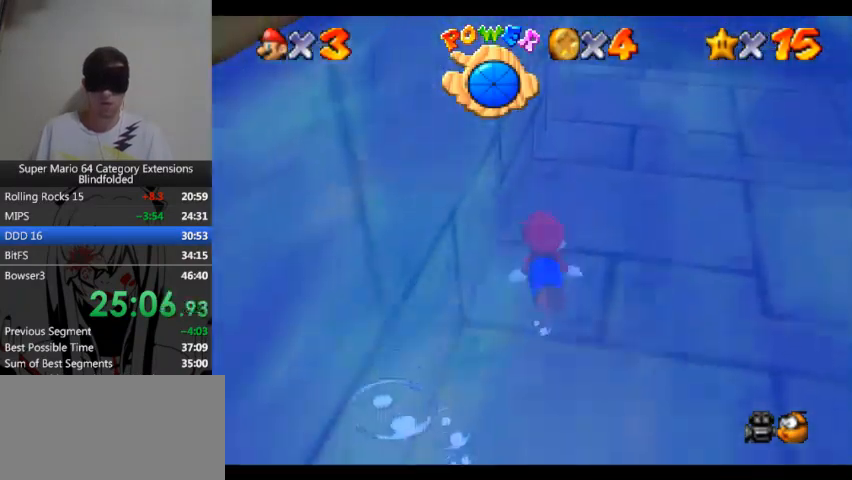
{"buttons": [], "left_stick": "center", "right_stick": "center", "events": [[433, "A", "up"]]}
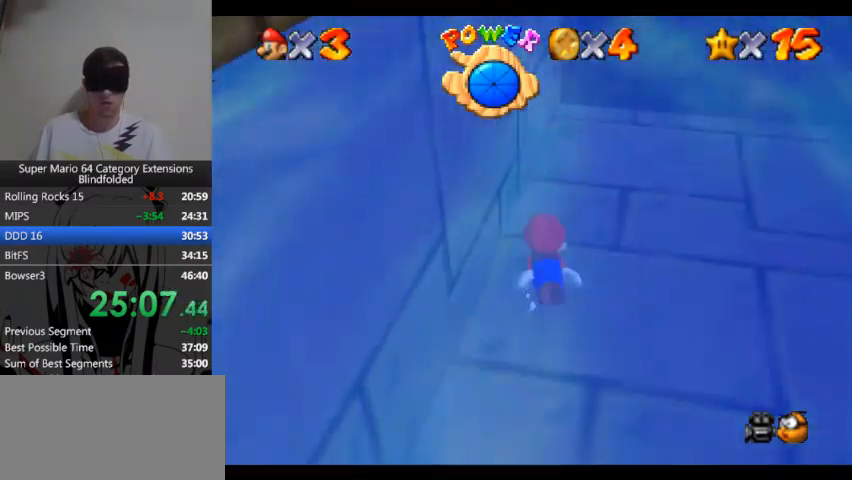
{"buttons": ["A"], "left_stick": "center", "right_stick": "center", "events": [[100, "A", "down"]]}
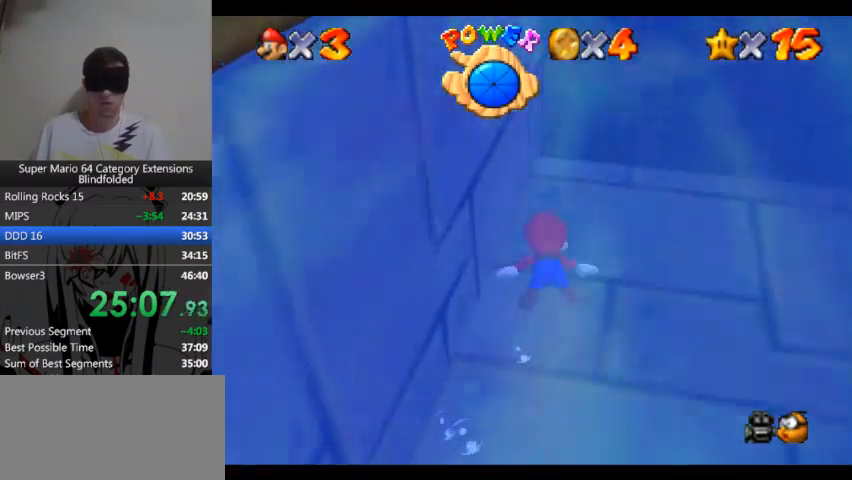
{"buttons": ["A"], "left_stick": "center", "right_stick": "center", "events": [[100, "A", "up"], [267, "A", "down"]]}
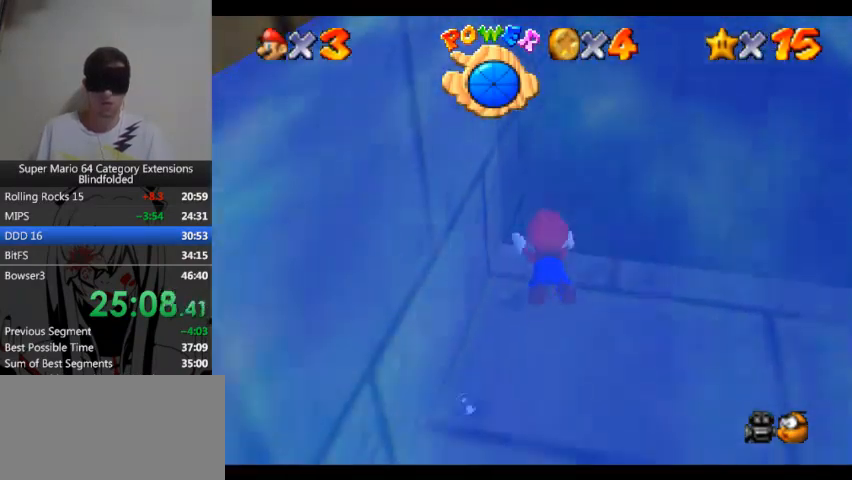
{"buttons": ["A"], "left_stick": "center", "right_stick": "center", "events": [[233, "A", "up"], [400, "A", "down"]]}
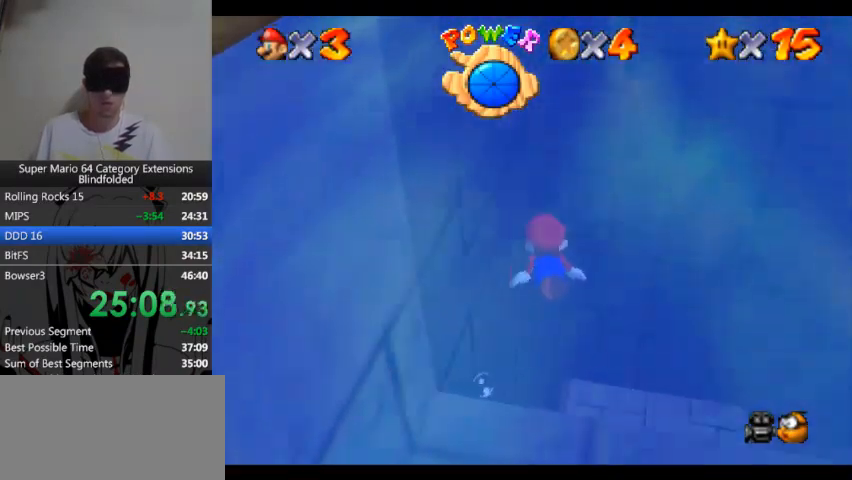
{"buttons": [], "left_stick": "center", "right_stick": "center", "events": [[400, "A", "up"]]}
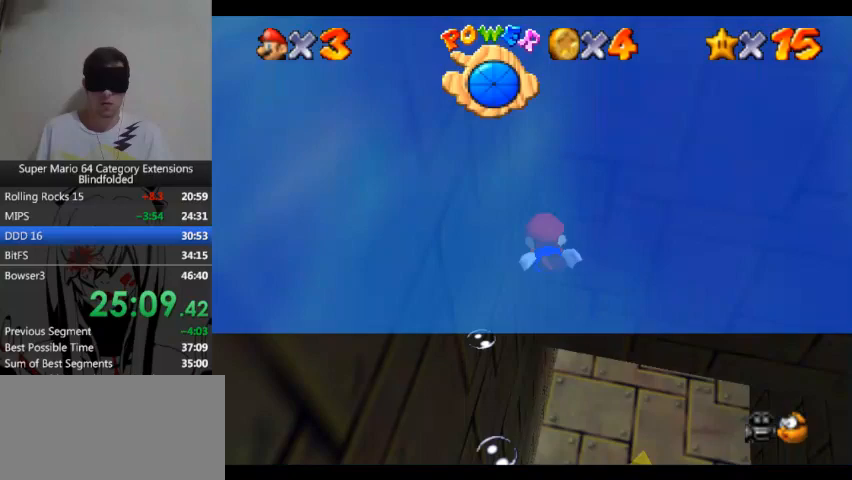
{"buttons": ["A"], "left_stick": "center", "right_stick": "center", "events": [[33, "A", "down"]]}
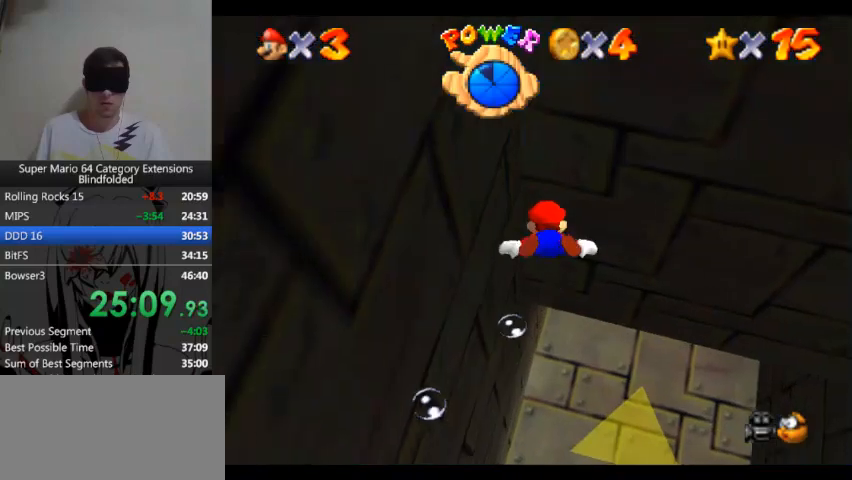
{"buttons": ["A"], "left_stick": "up", "right_stick": "center", "events": [[33, "A", "up"], [67, "left_stick", "up"], [200, "A", "down"]]}
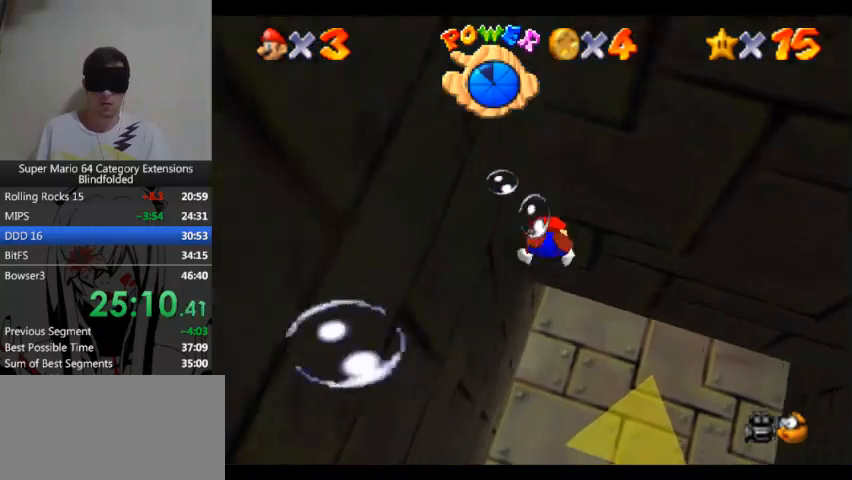
{"buttons": ["A"], "left_stick": "up", "right_stick": "center", "events": [[267, "A", "up"], [367, "A", "down"]]}
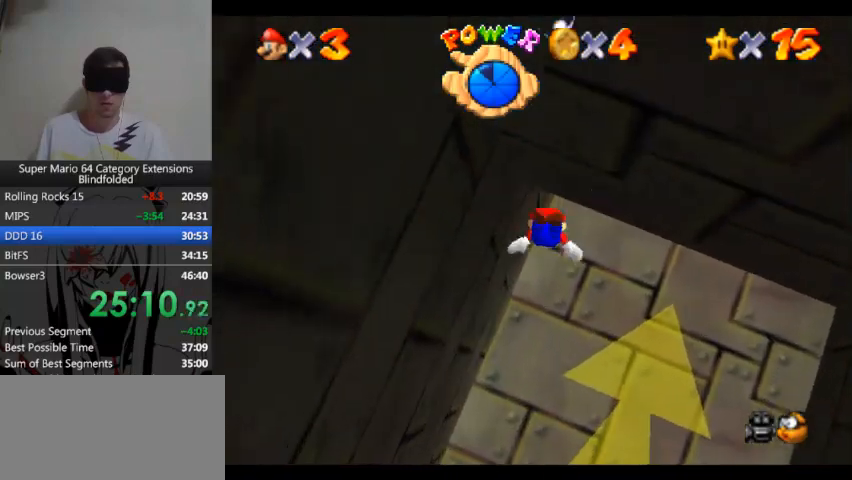
{"buttons": [], "left_stick": "center", "right_stick": "center", "events": [[100, "left_stick", "center"], [433, "A", "up"]]}
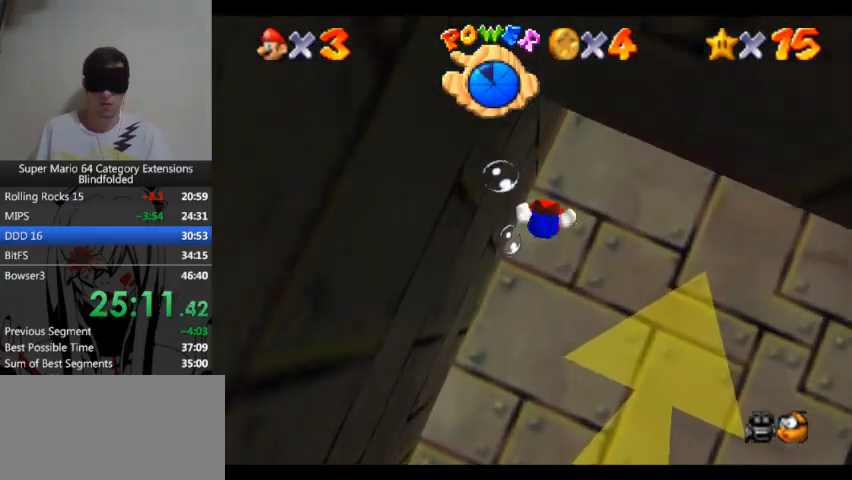
{"buttons": ["A"], "left_stick": "center", "right_stick": "center", "events": [[100, "A", "down"]]}
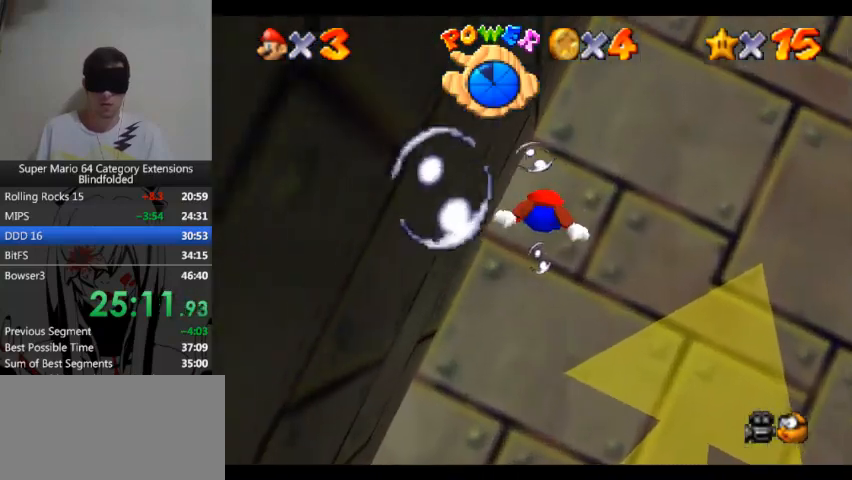
{"buttons": ["A"], "left_stick": "center", "right_stick": "center", "events": [[133, "A", "up"], [267, "A", "down"]]}
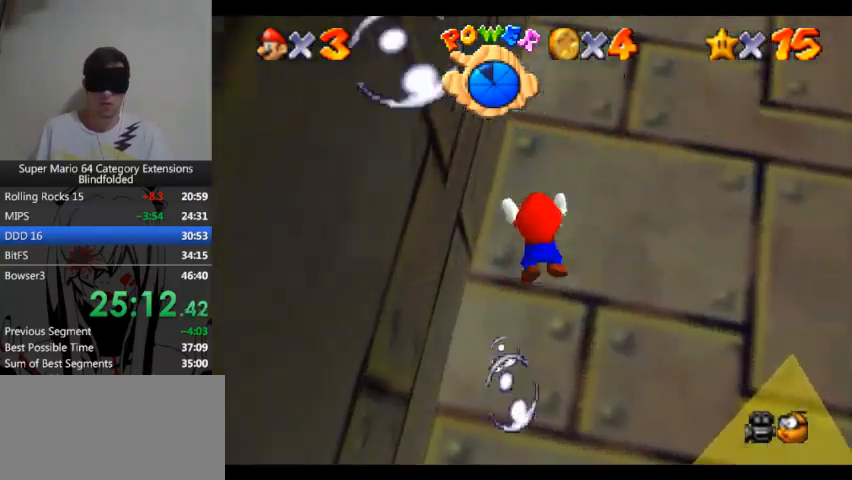
{"buttons": ["A"], "left_stick": "center", "right_stick": "center", "events": [[333, "A", "up"], [467, "A", "down"]]}